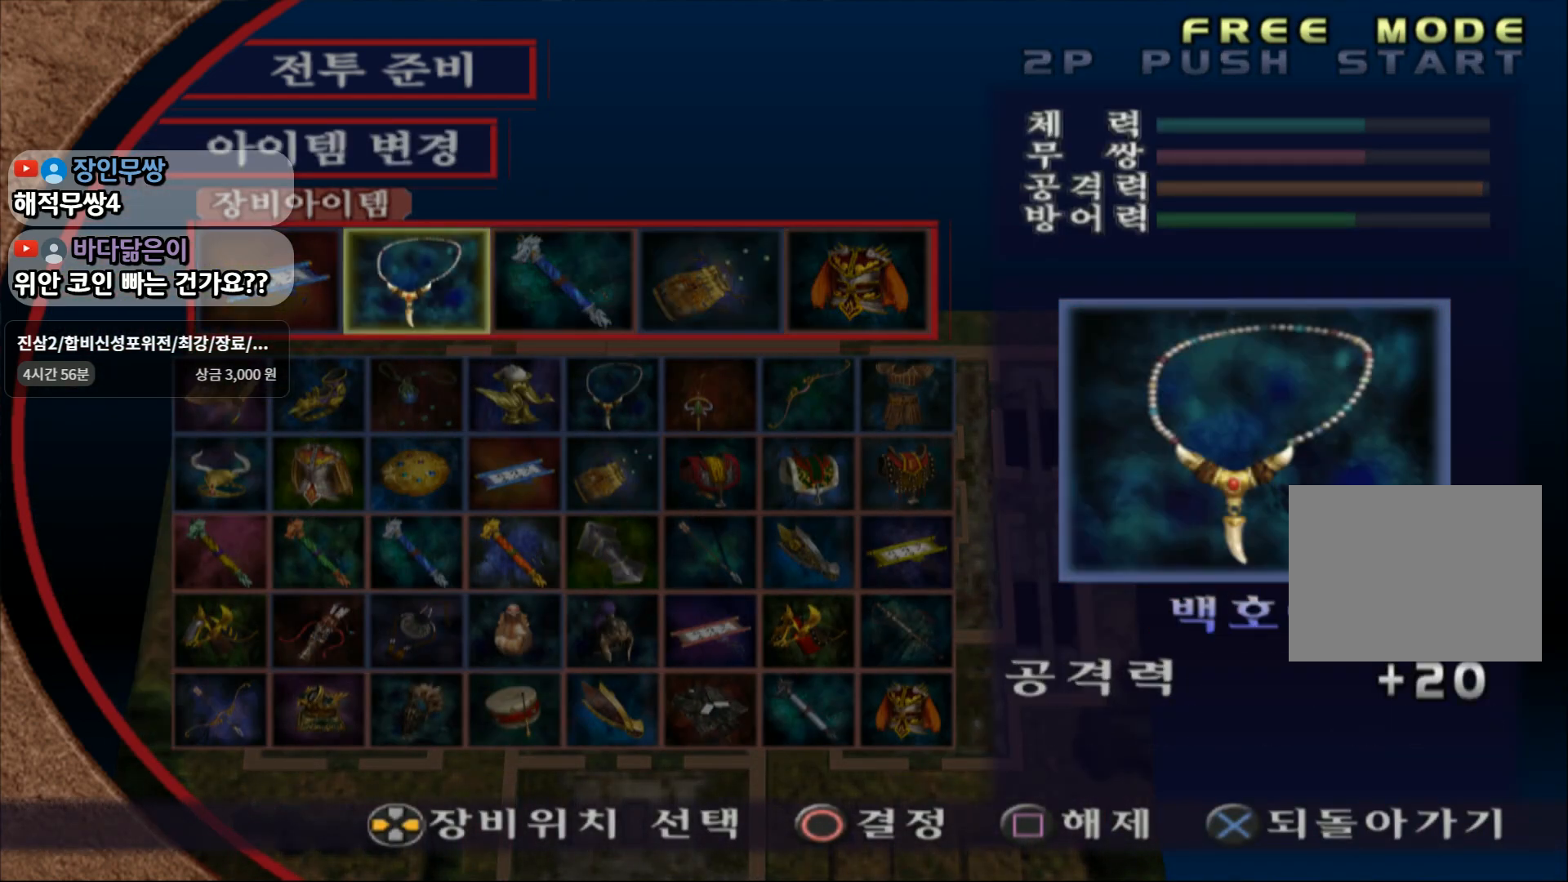
Gameplay with a controller (PlayStation layout); each line is a JSON object with the inputs held at the frame after it. "events" lists button and stick changes between this image and that frame as [ms after this image, input, new state], when the widget could be followed in between. Not read: L3 R3.
{"buttons": [], "left_stick": "right", "right_stick": "center", "events": [[117, "left_stick", "center"], [183, "left_stick", "right"]]}
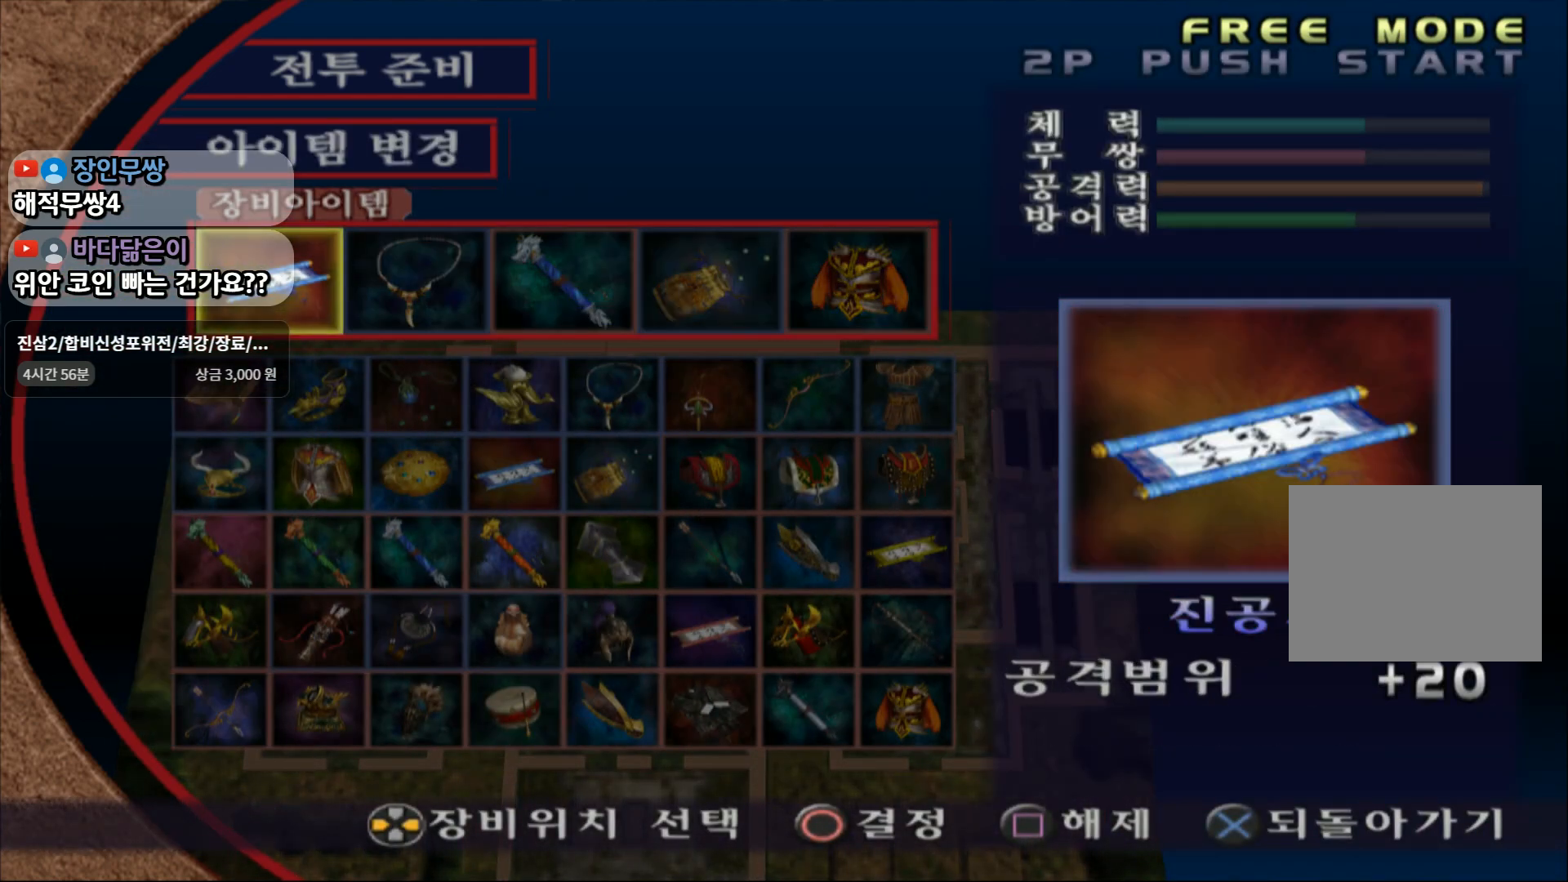
{"buttons": [], "left_stick": "left", "right_stick": "center", "events": [[317, "left_stick", "center"], [417, "left_stick", "left"]]}
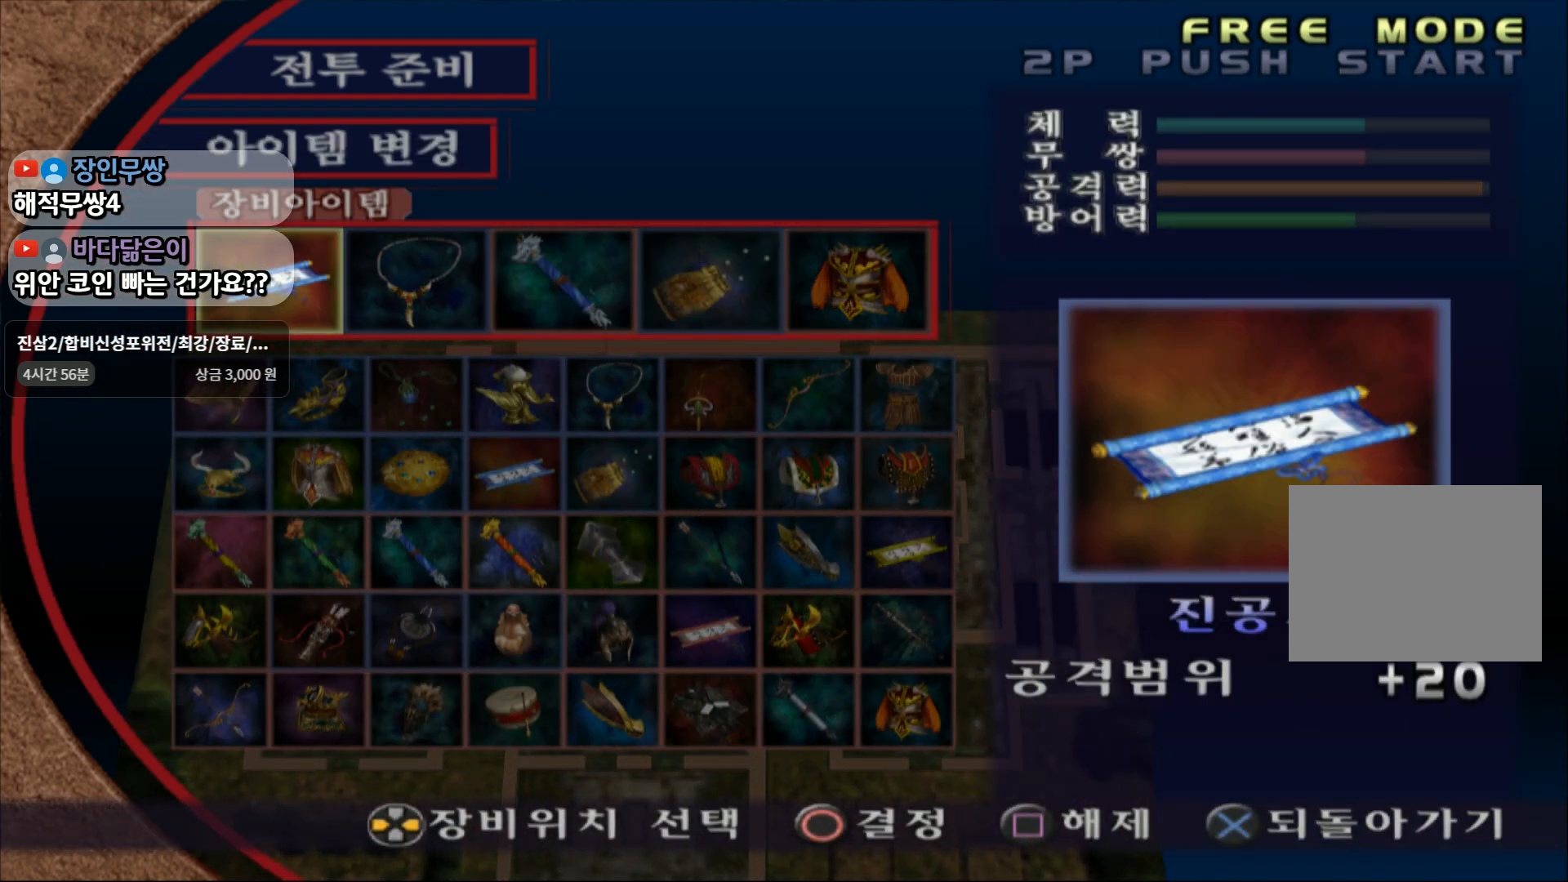
{"buttons": [], "left_stick": "center", "right_stick": "center", "events": [[433, "left_stick", "center"]]}
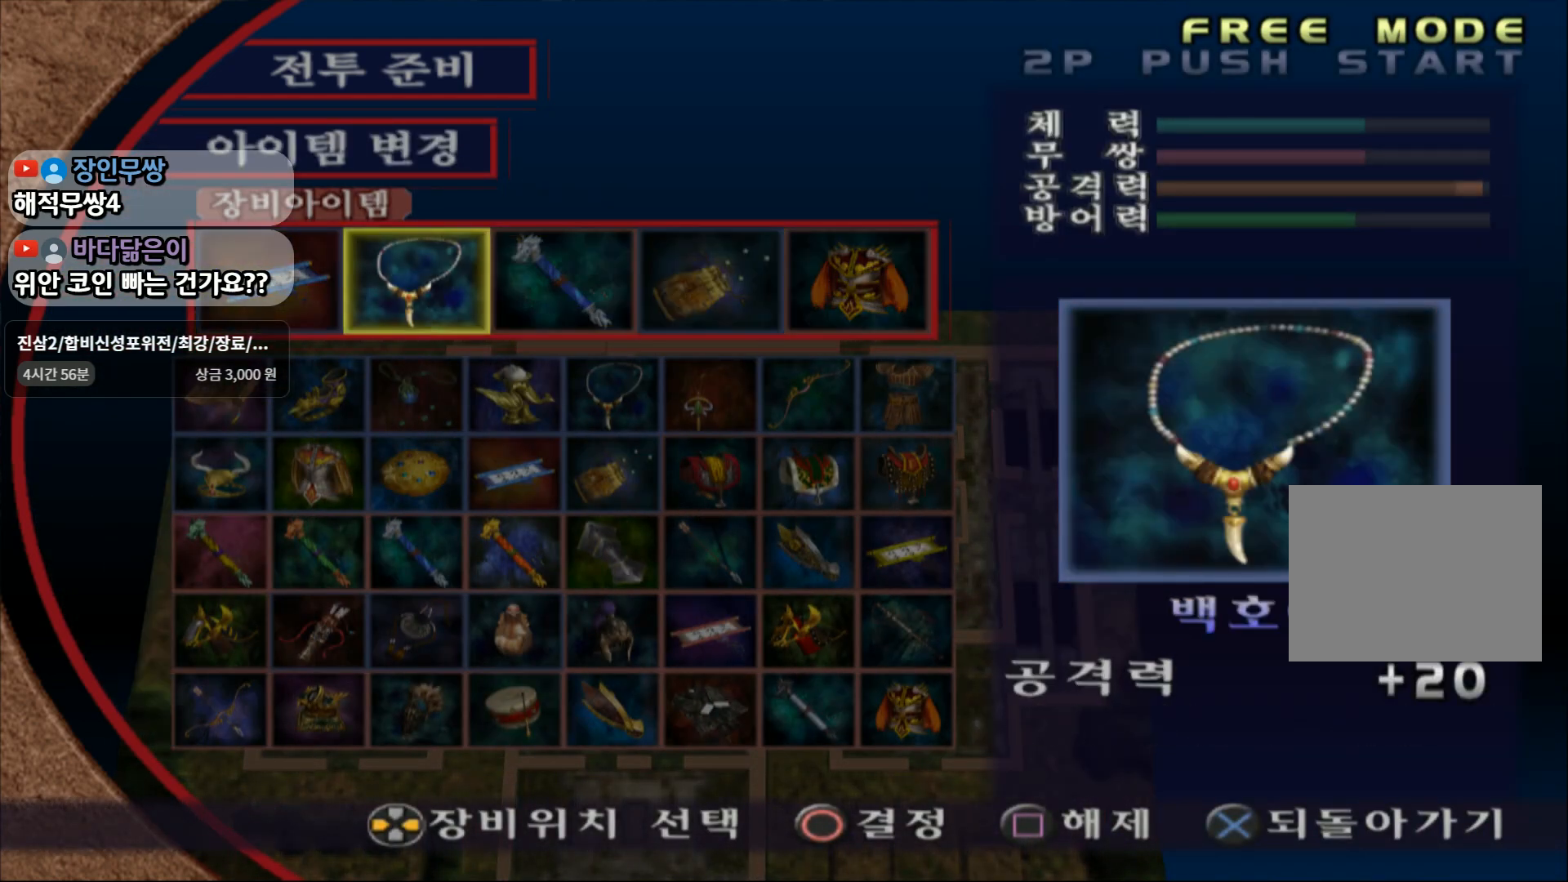
{"buttons": [], "left_stick": "right", "right_stick": "center", "events": [[250, "left_stick", "right"], [400, "left_stick", "center"], [467, "left_stick", "right"]]}
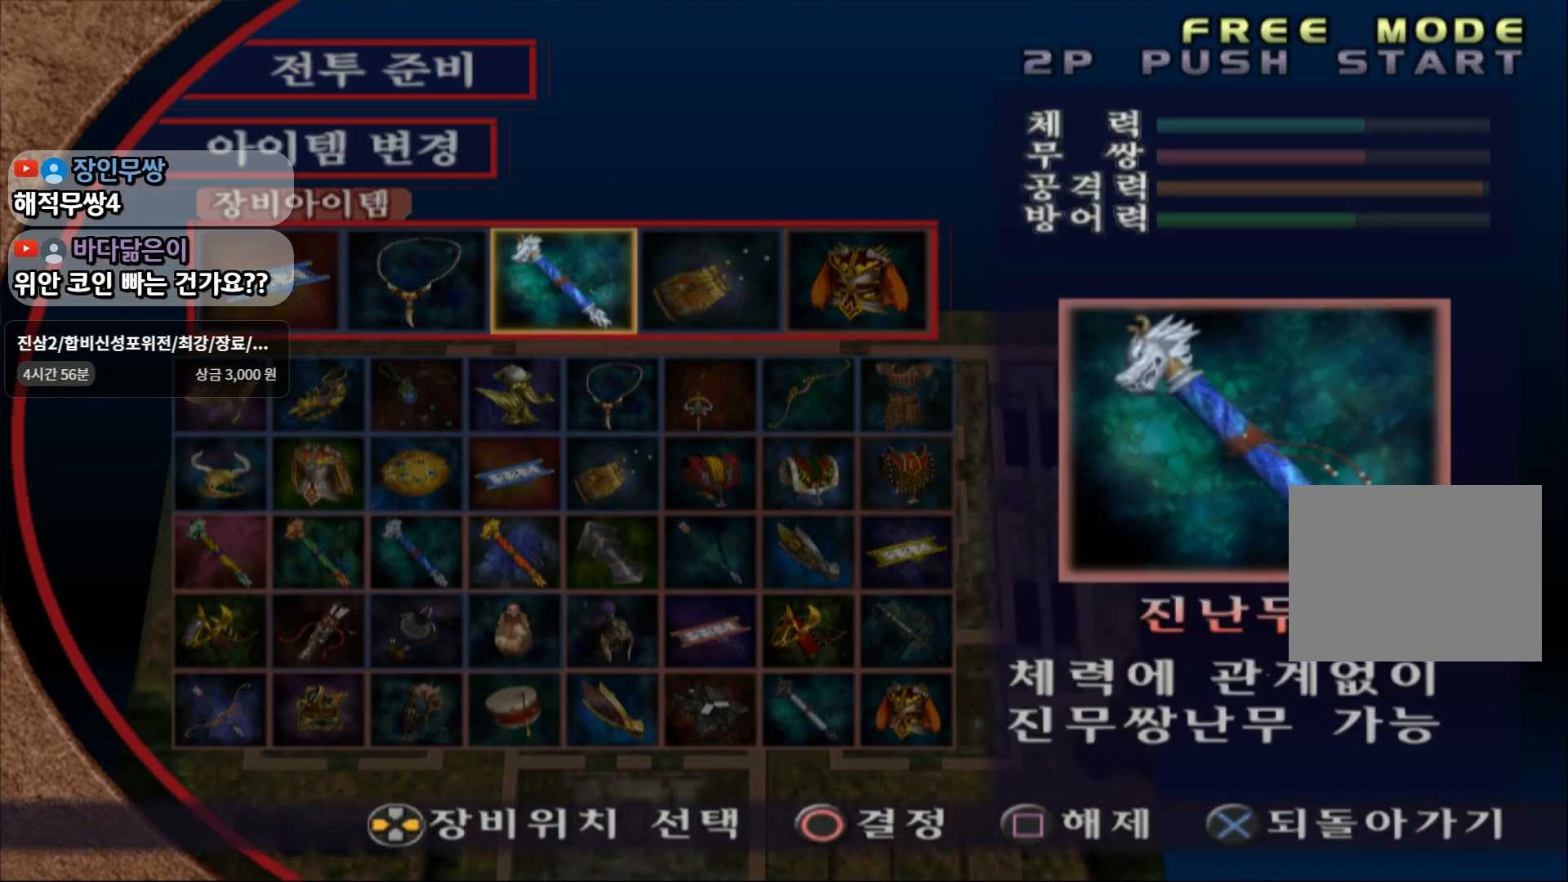
{"buttons": [], "left_stick": "center", "right_stick": "center", "events": [[117, "left_stick", "center"]]}
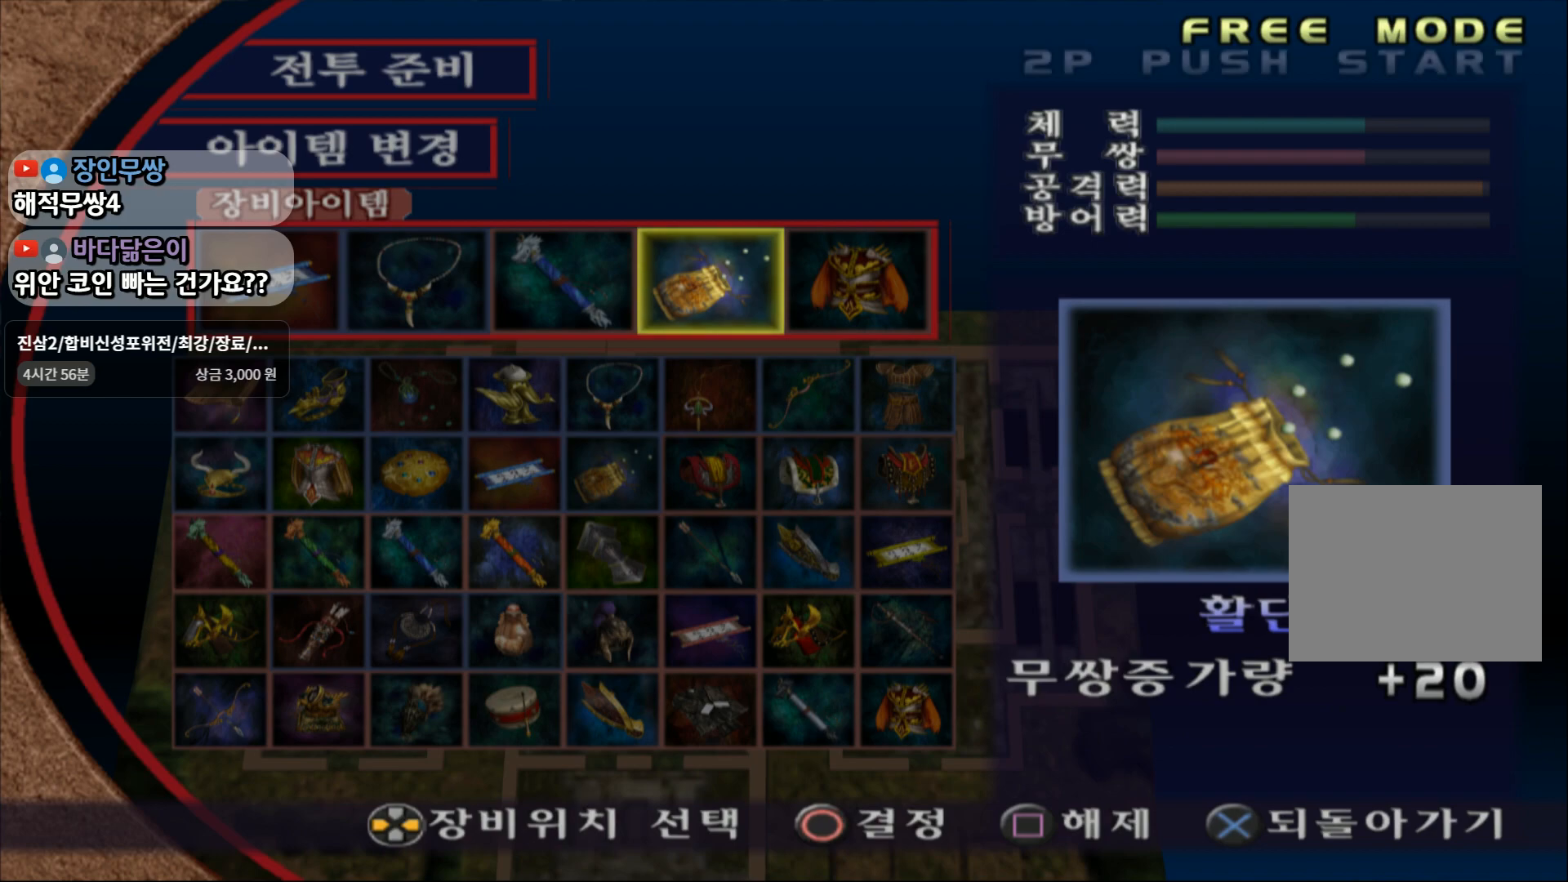
{"buttons": [], "left_stick": "center", "right_stick": "center", "events": [[33, "CIRCLE", "down"], [167, "CIRCLE", "up"], [167, "left_stick", "down"], [467, "left_stick", "center"]]}
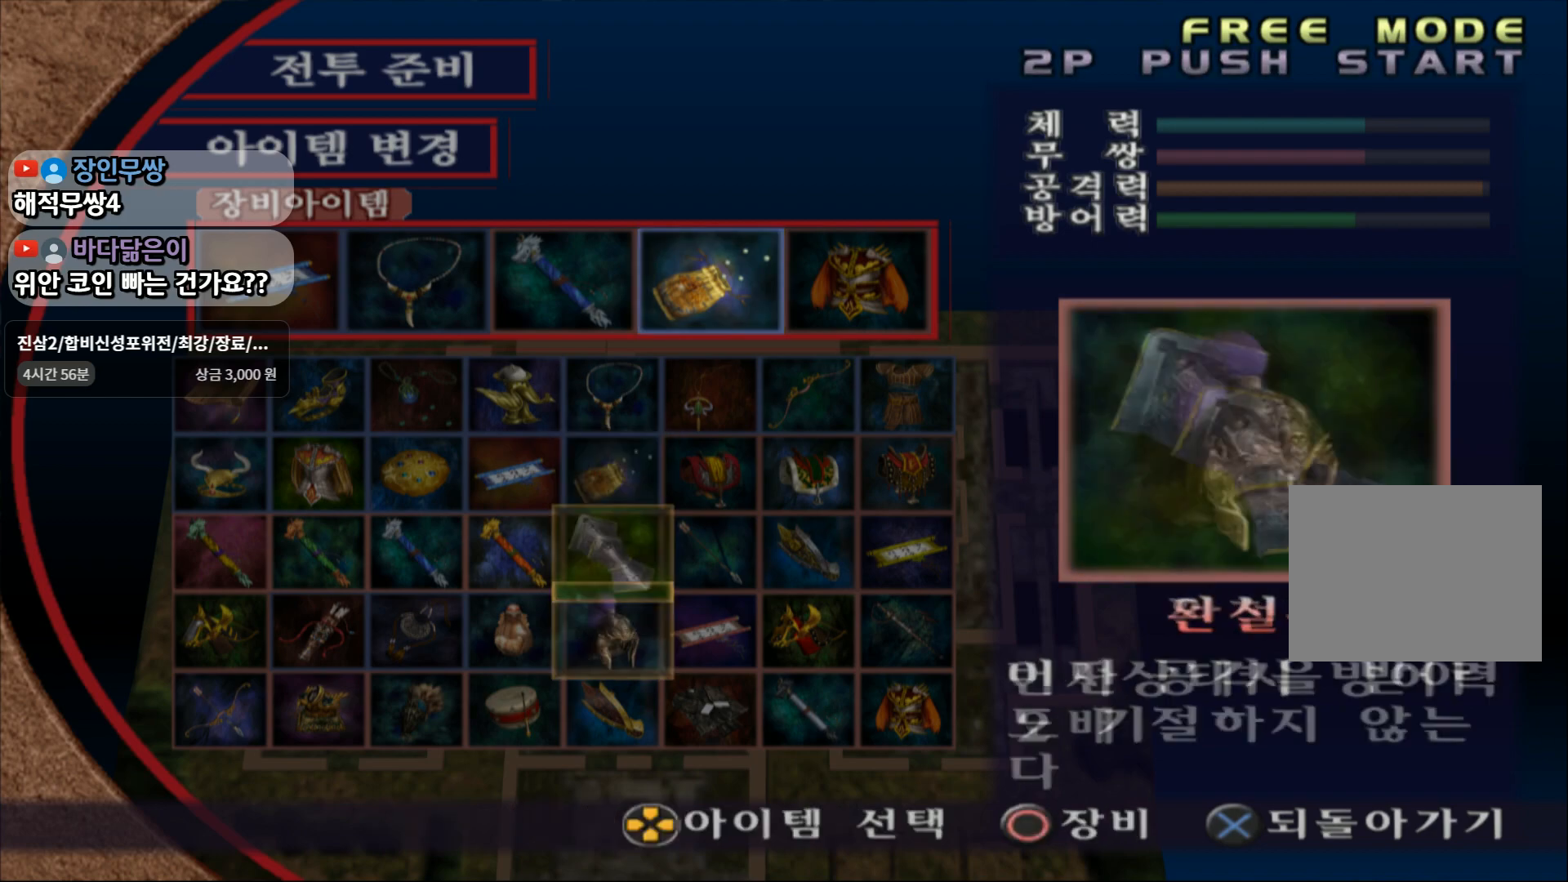
{"buttons": [], "left_stick": "down", "right_stick": "center", "events": [[183, "left_stick", "left"], [350, "left_stick", "center"], [417, "left_stick", "down"]]}
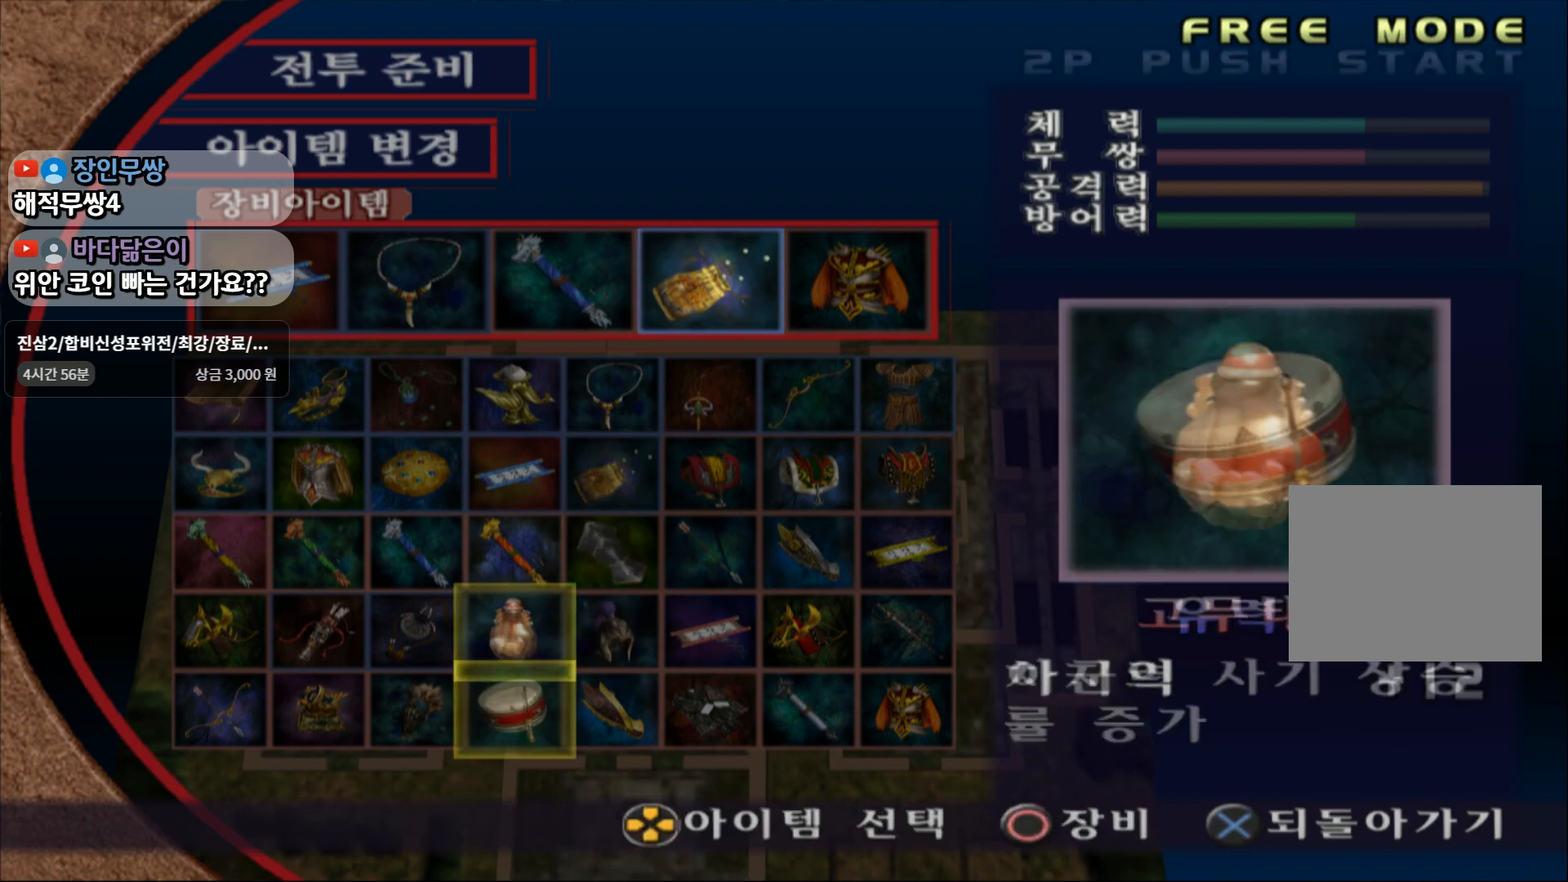
{"buttons": [], "left_stick": "center", "right_stick": "center", "events": [[83, "left_stick", "center"], [117, "CIRCLE", "down"], [267, "CIRCLE", "up"]]}
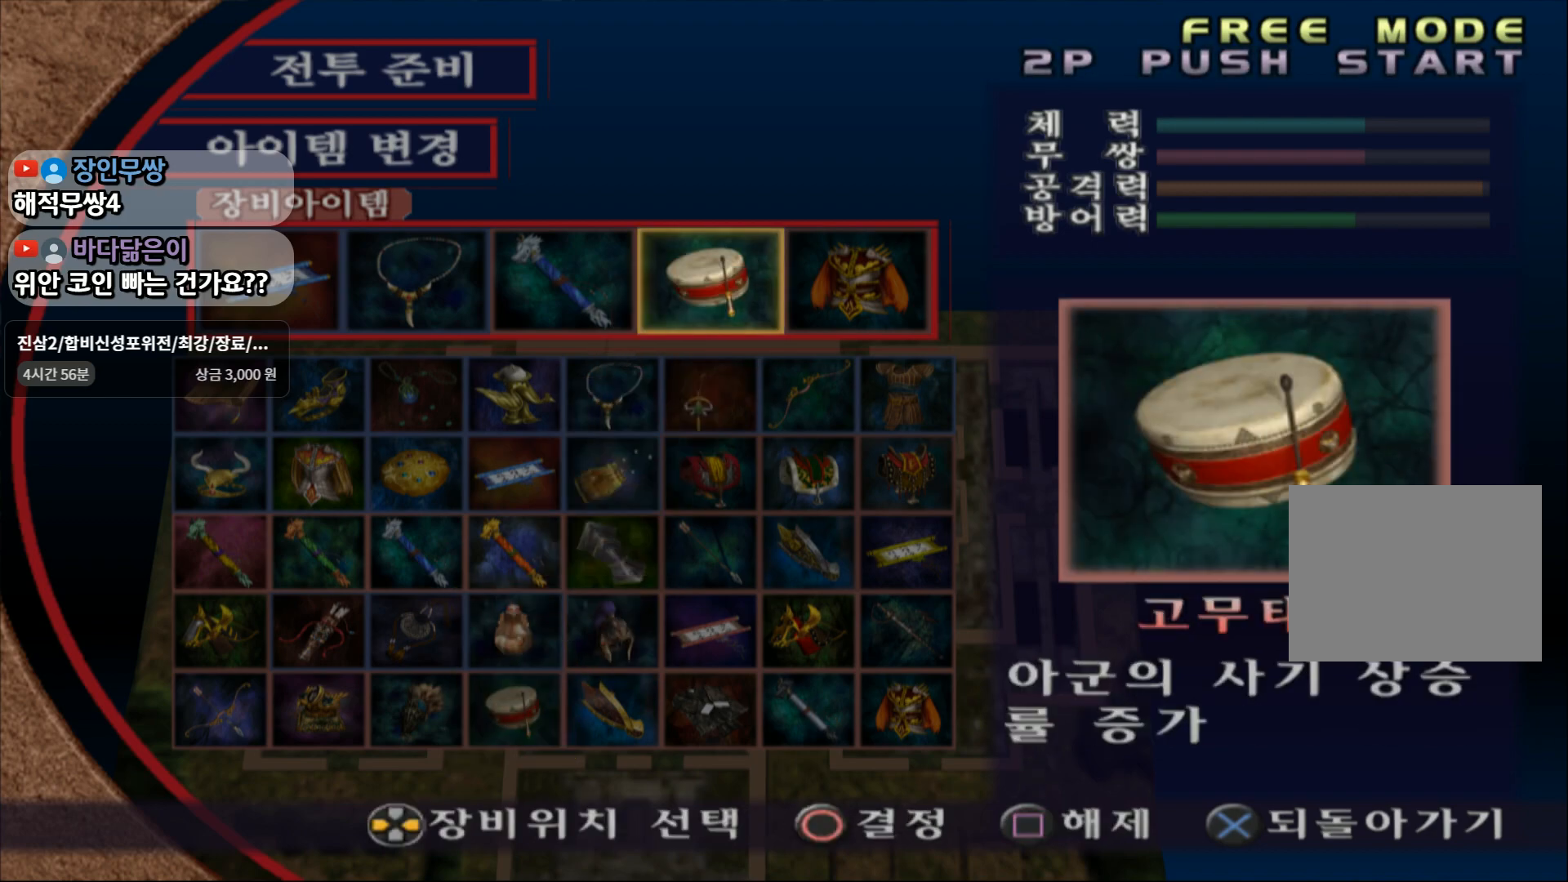
{"buttons": [], "left_stick": "left", "right_stick": "center", "events": [[133, "left_stick", "left"], [317, "left_stick", "center"], [400, "left_stick", "left"]]}
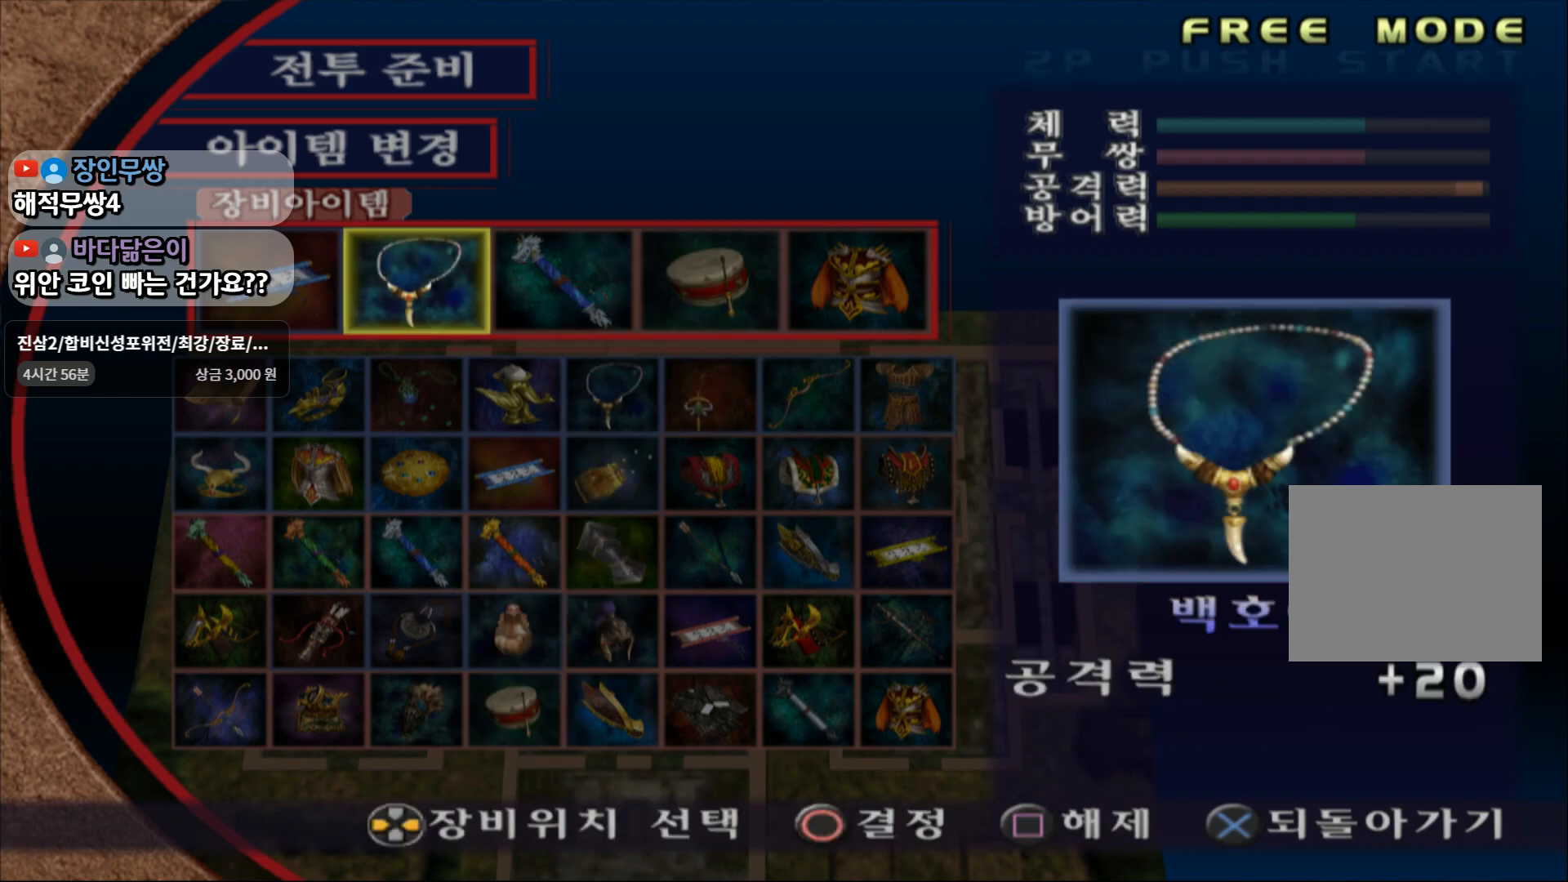
{"buttons": [], "left_stick": "down-right", "right_stick": "center", "events": [[83, "left_stick", "center"], [233, "left_stick", "right"], [367, "left_stick", "center"], [450, "left_stick", "down-right"]]}
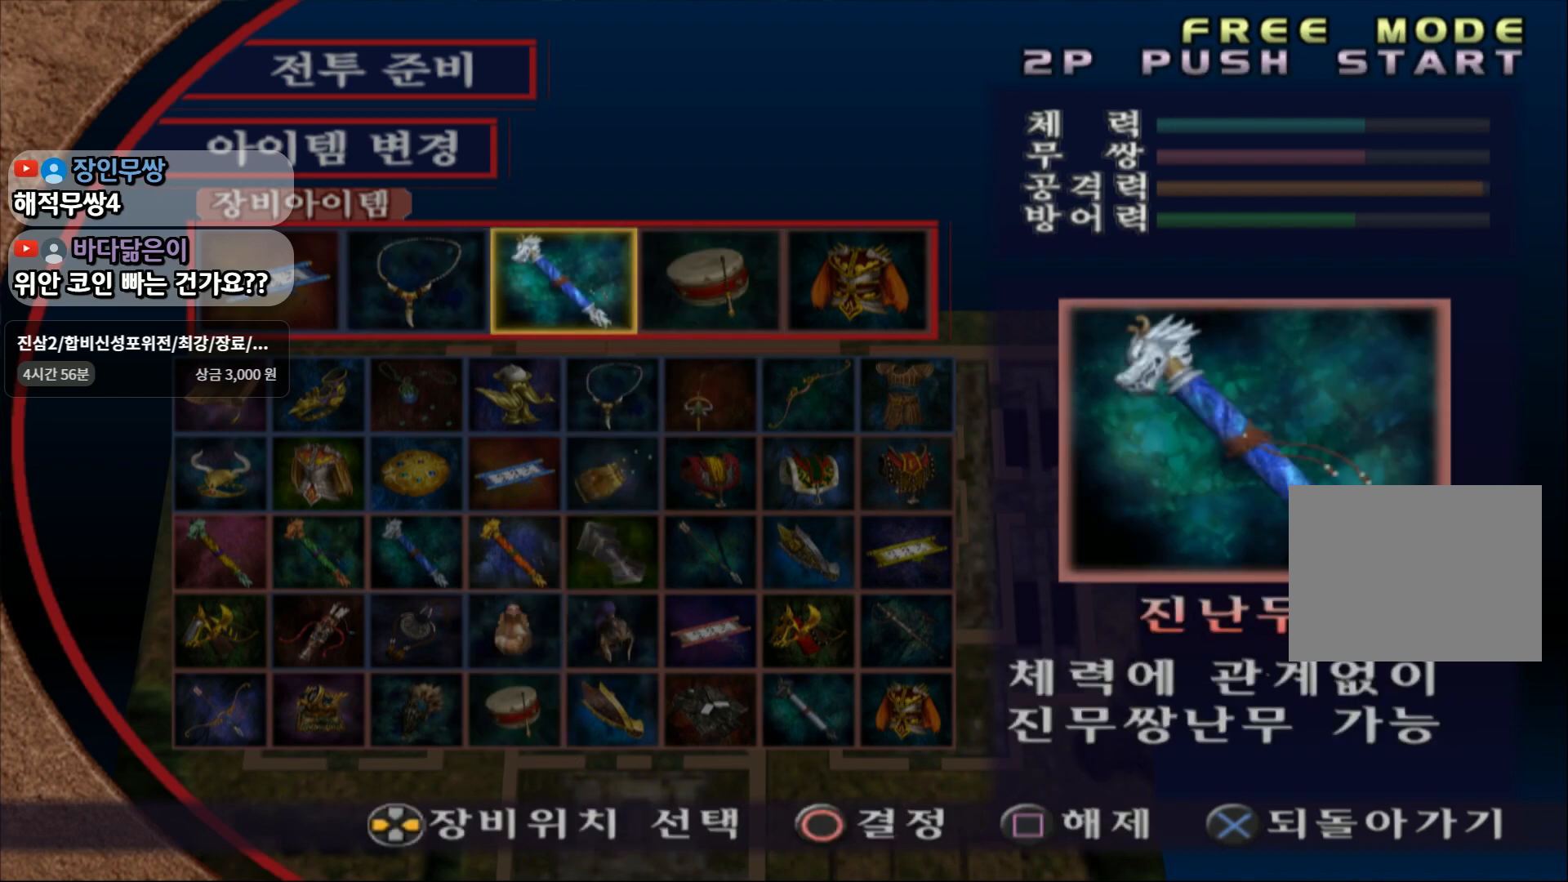
{"buttons": [], "left_stick": "left", "right_stick": "center", "events": [[83, "left_stick", "center"], [150, "left_stick", "right"], [283, "left_stick", "center"], [383, "left_stick", "left"]]}
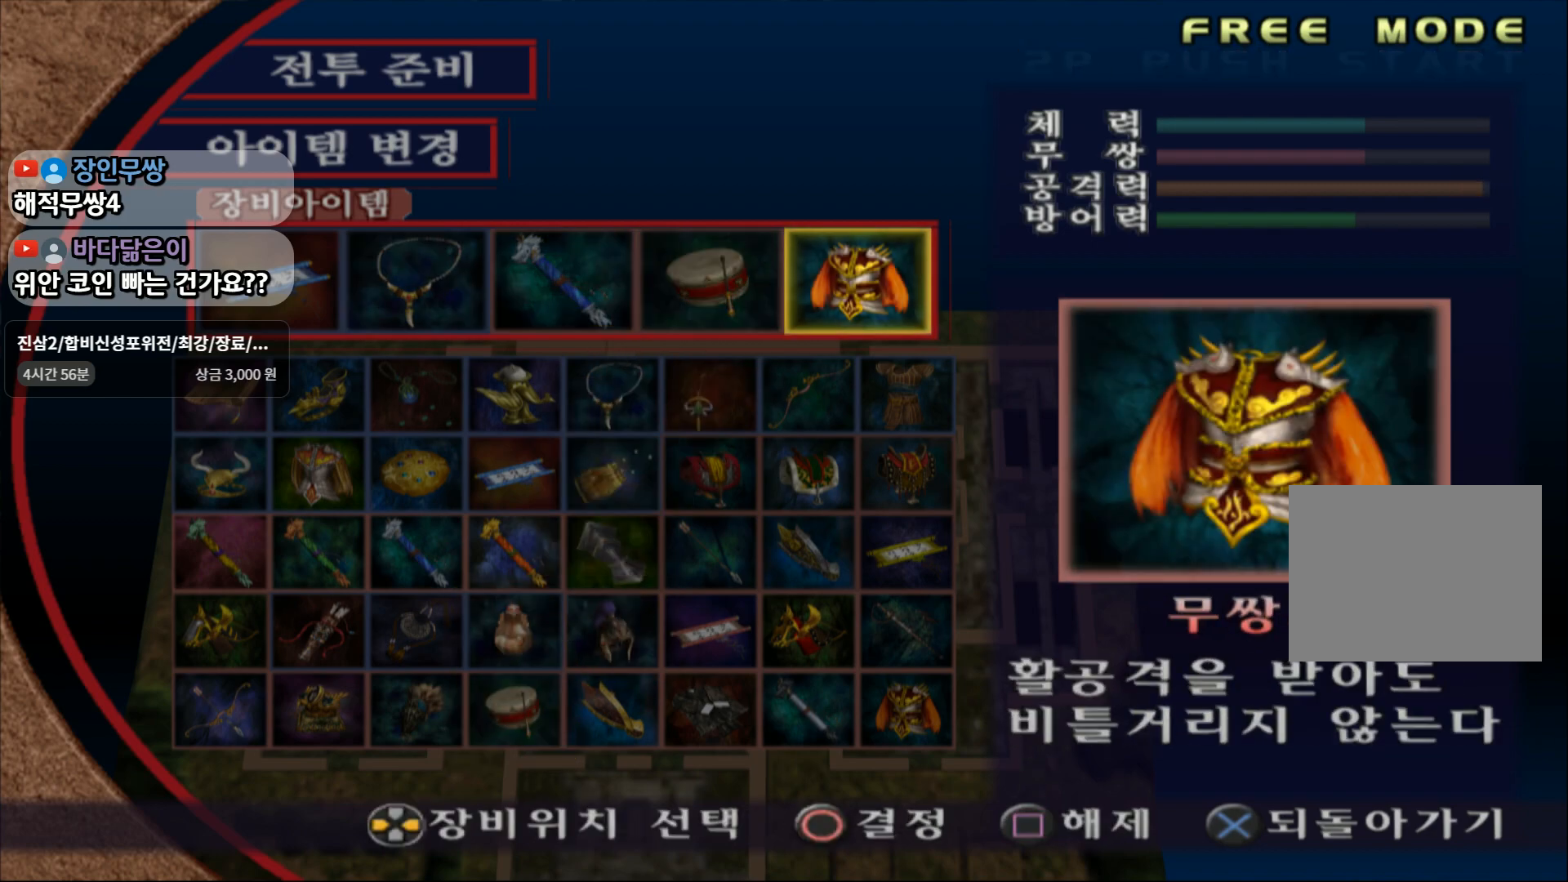
{"buttons": [], "left_stick": "left", "right_stick": "center", "events": [[367, "left_stick", "center"], [433, "left_stick", "left"]]}
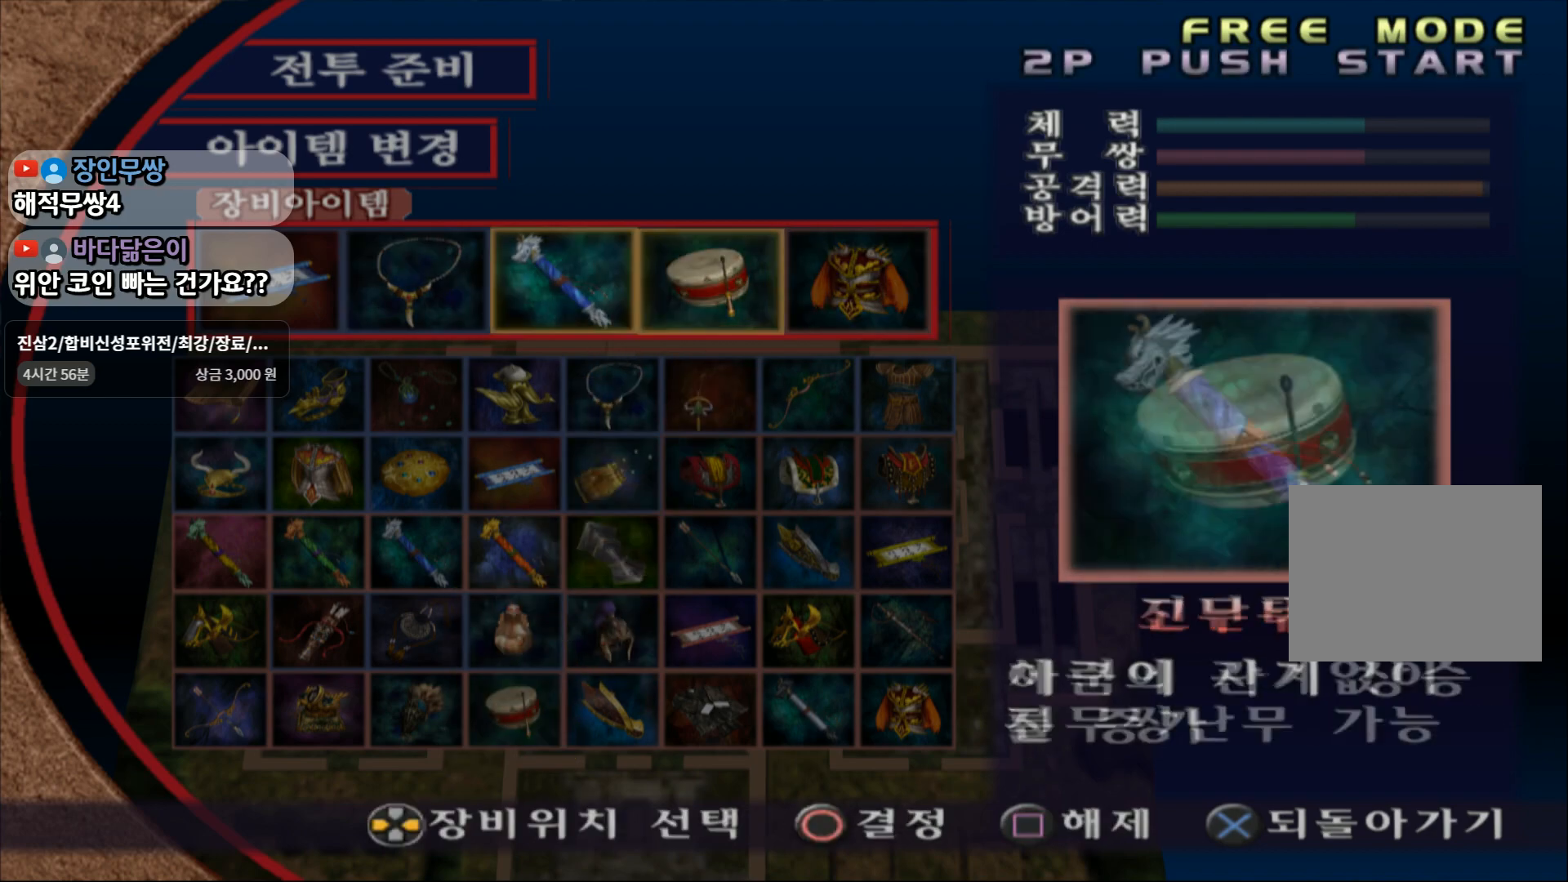
{"buttons": [], "left_stick": "center", "right_stick": "center", "events": [[67, "left_stick", "center"], [133, "left_stick", "left"], [267, "left_stick", "center"], [333, "left_stick", "left"], [433, "left_stick", "center"]]}
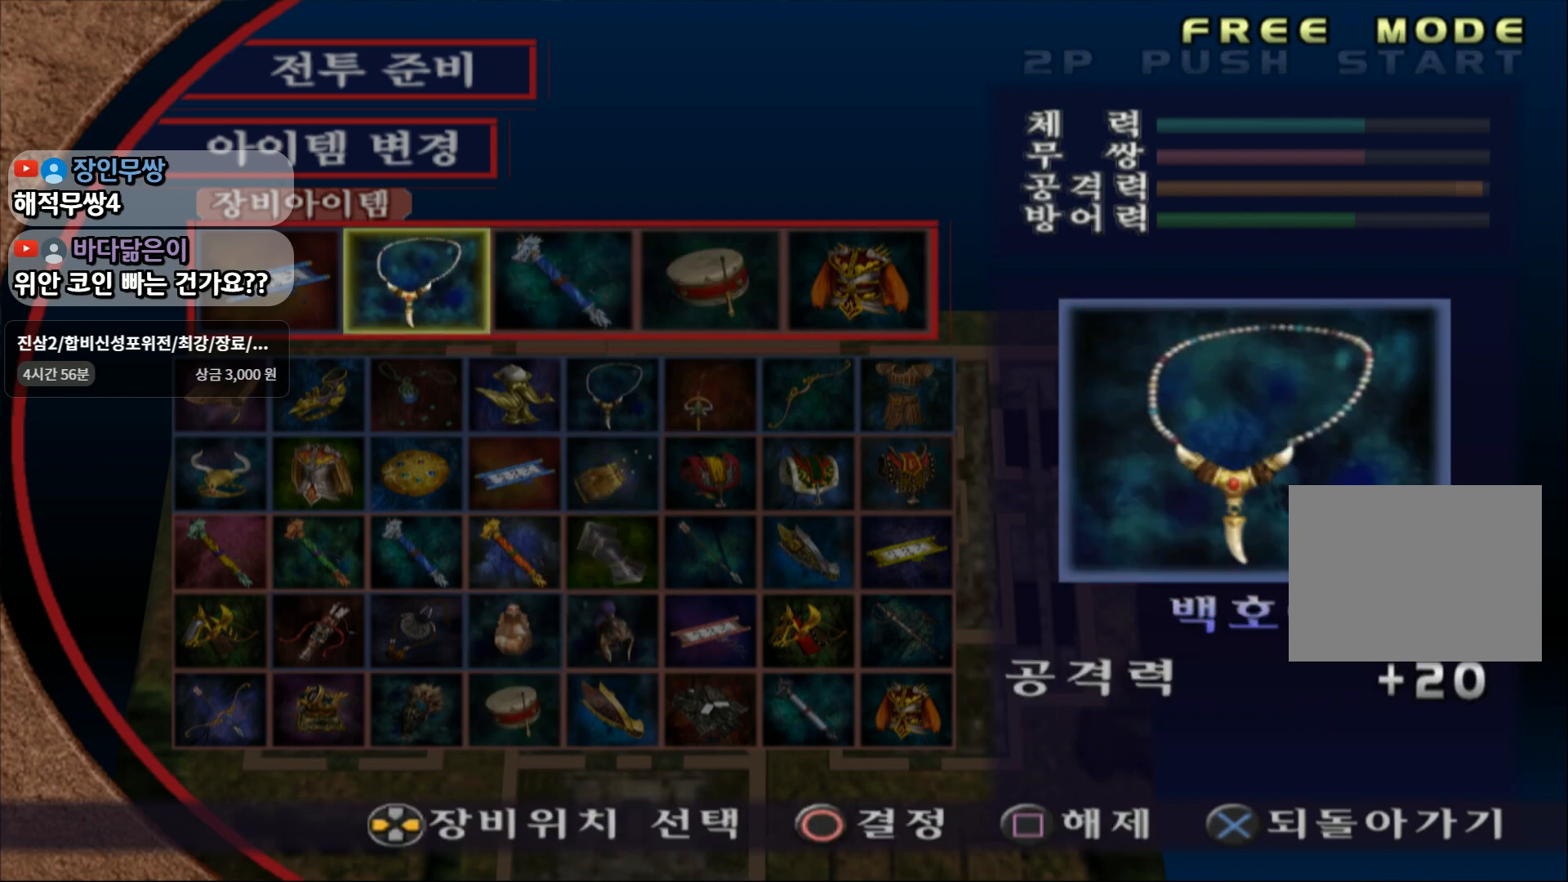
{"buttons": [], "left_stick": "center", "right_stick": "center", "events": [[17, "left_stick", "right"], [167, "left_stick", "center"], [267, "left_stick", "right"], [417, "left_stick", "center"]]}
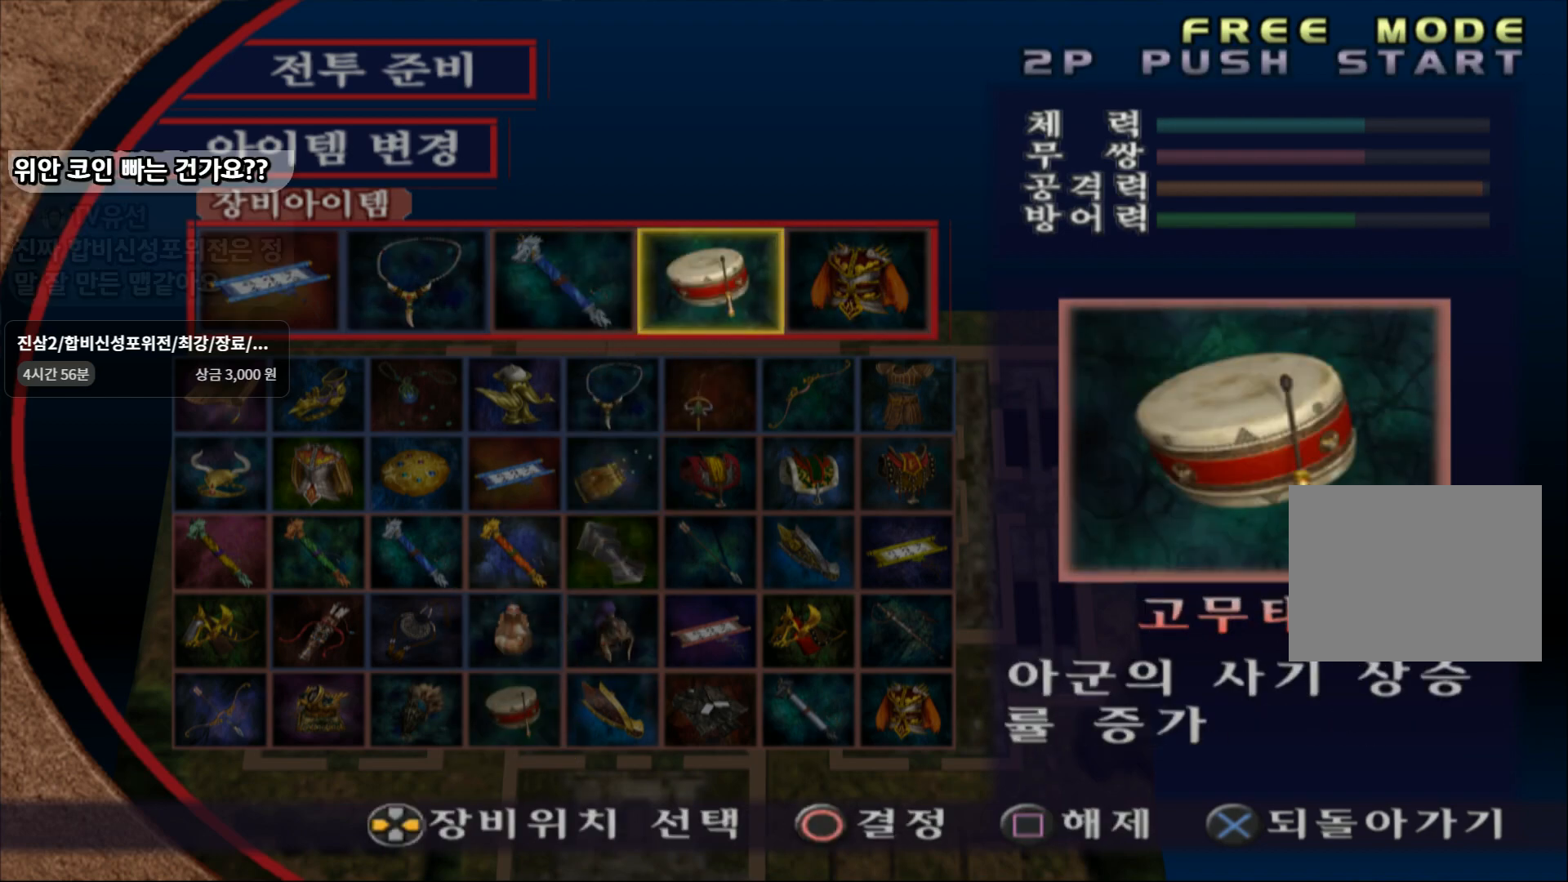
{"buttons": [], "left_stick": "left", "right_stick": "center", "events": [[17, "left_stick", "right"], [167, "left_stick", "center"], [233, "left_stick", "left"], [433, "left_stick", "center"], [483, "left_stick", "left"]]}
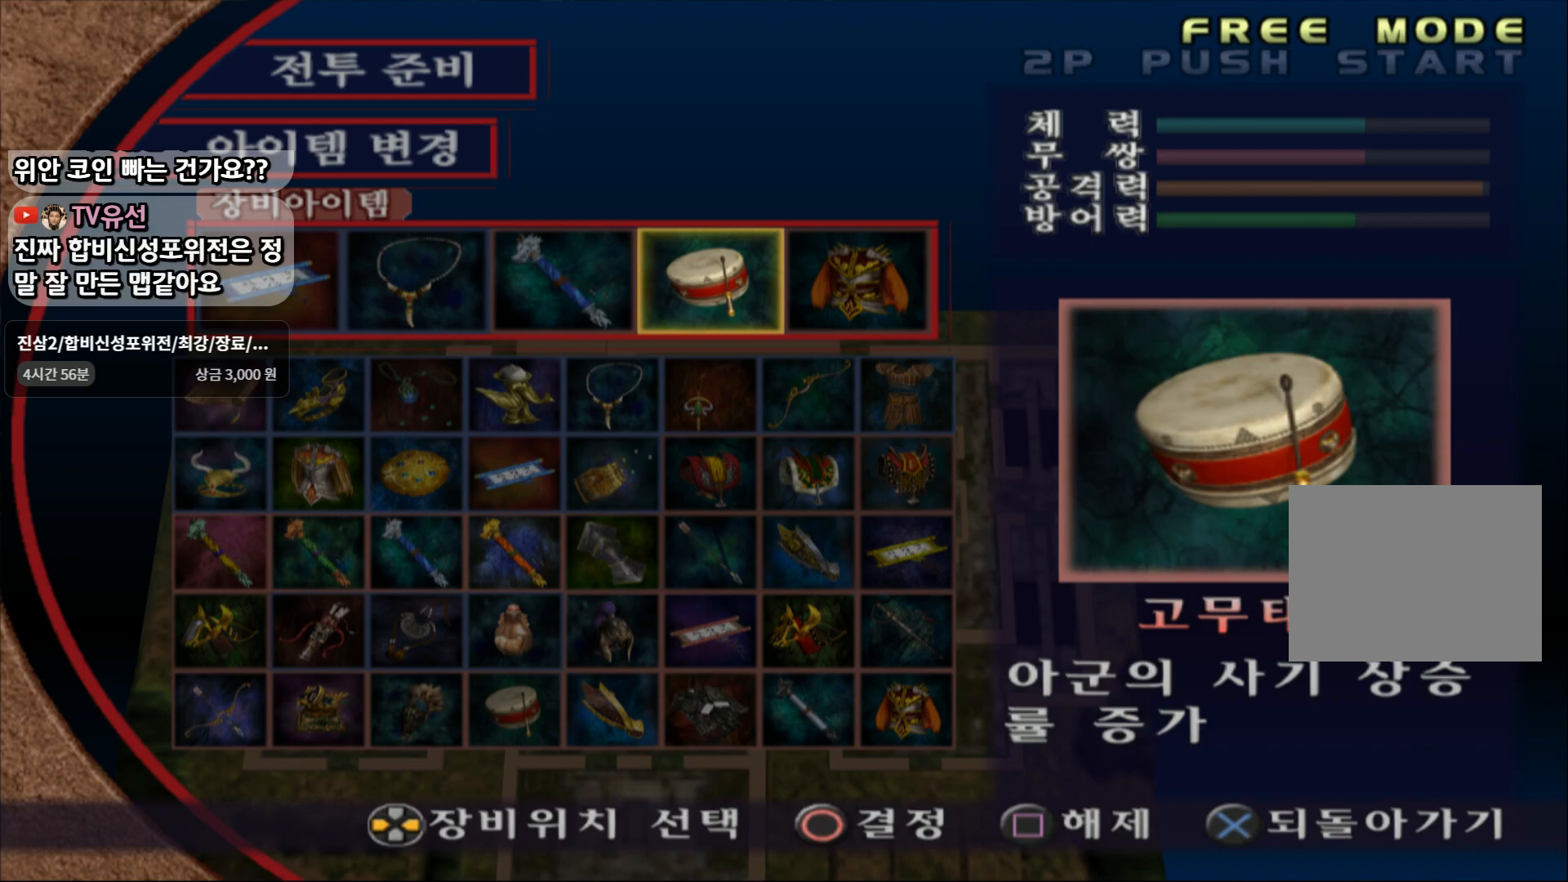
{"buttons": ["CROSS"], "left_stick": "center", "right_stick": "center", "events": [[167, "left_stick", "center"], [283, "left_stick", "right"], [450, "left_stick", "center"], [483, "CROSS", "down"]]}
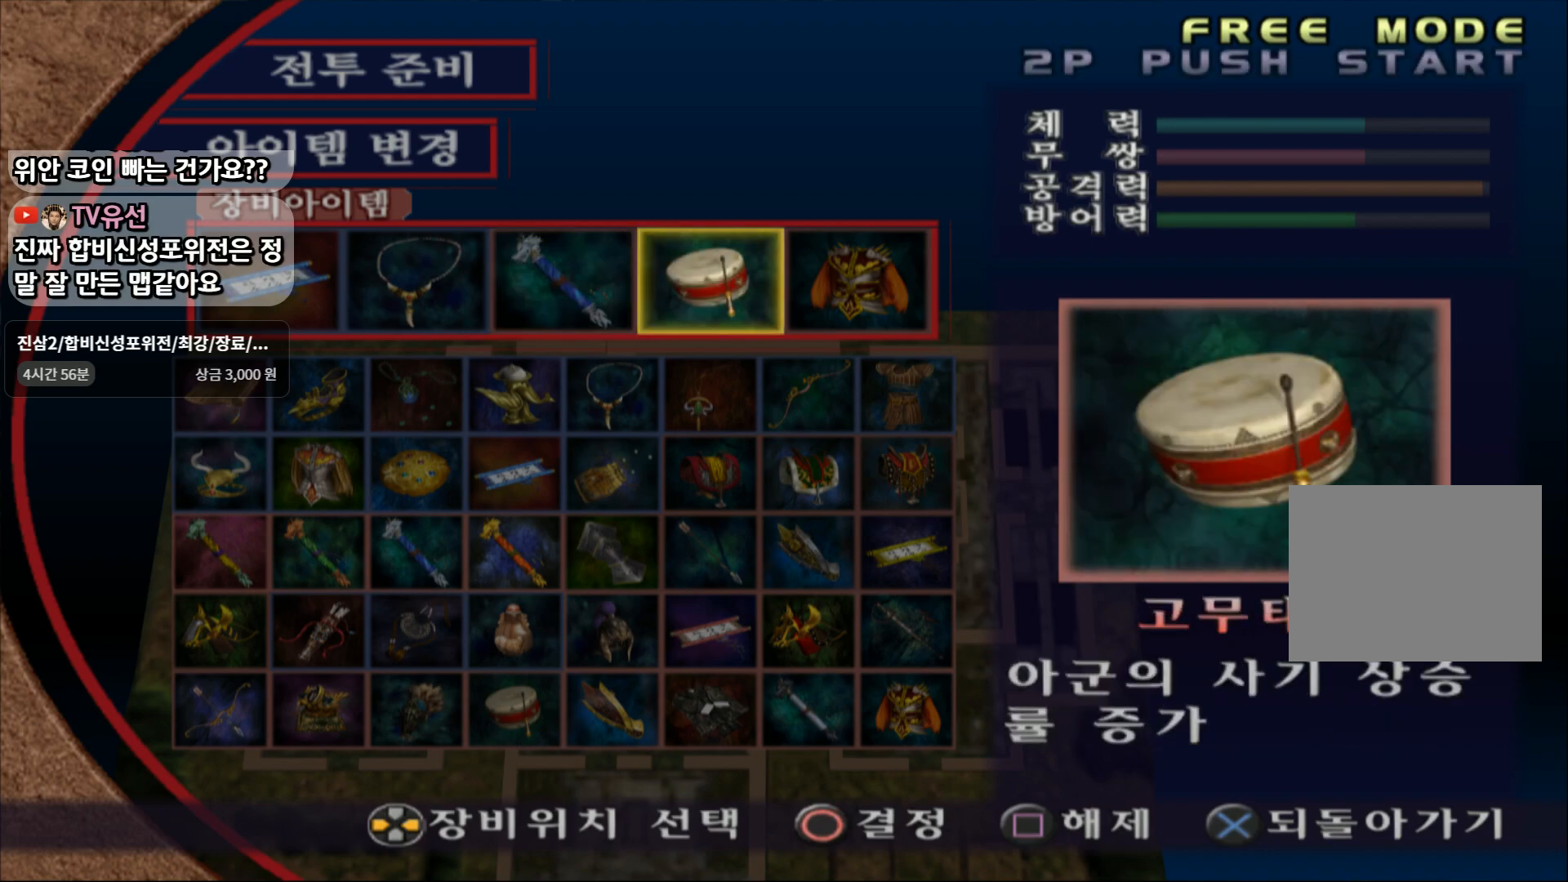
{"buttons": [], "left_stick": "center", "right_stick": "center", "events": [[117, "CROSS", "up"]]}
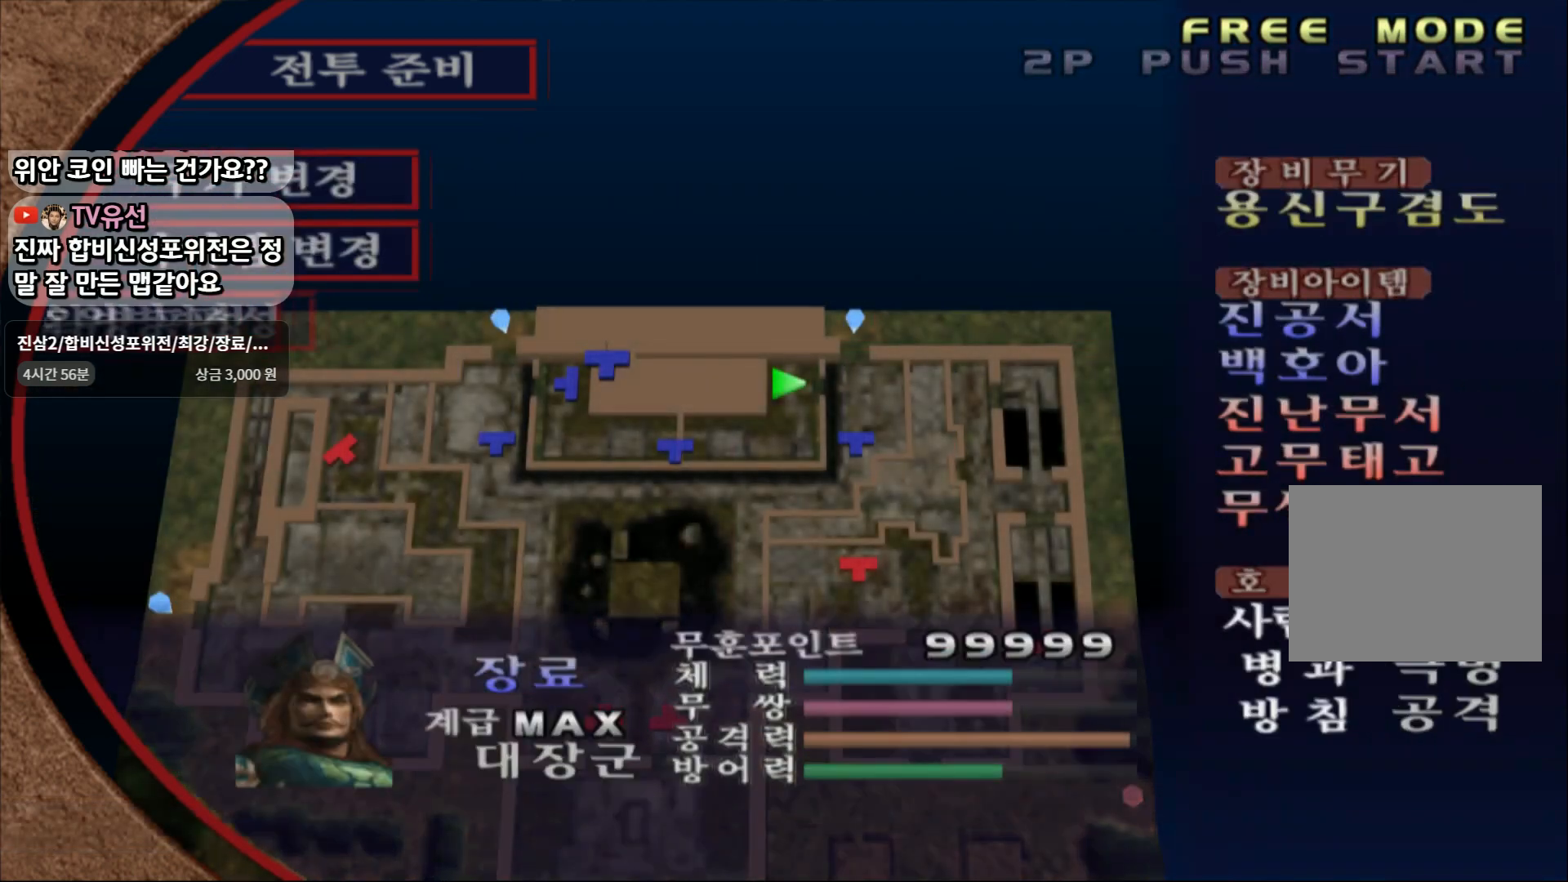
{"buttons": [], "left_stick": "center", "right_stick": "center", "events": [[267, "left_stick", "down"], [433, "left_stick", "center"]]}
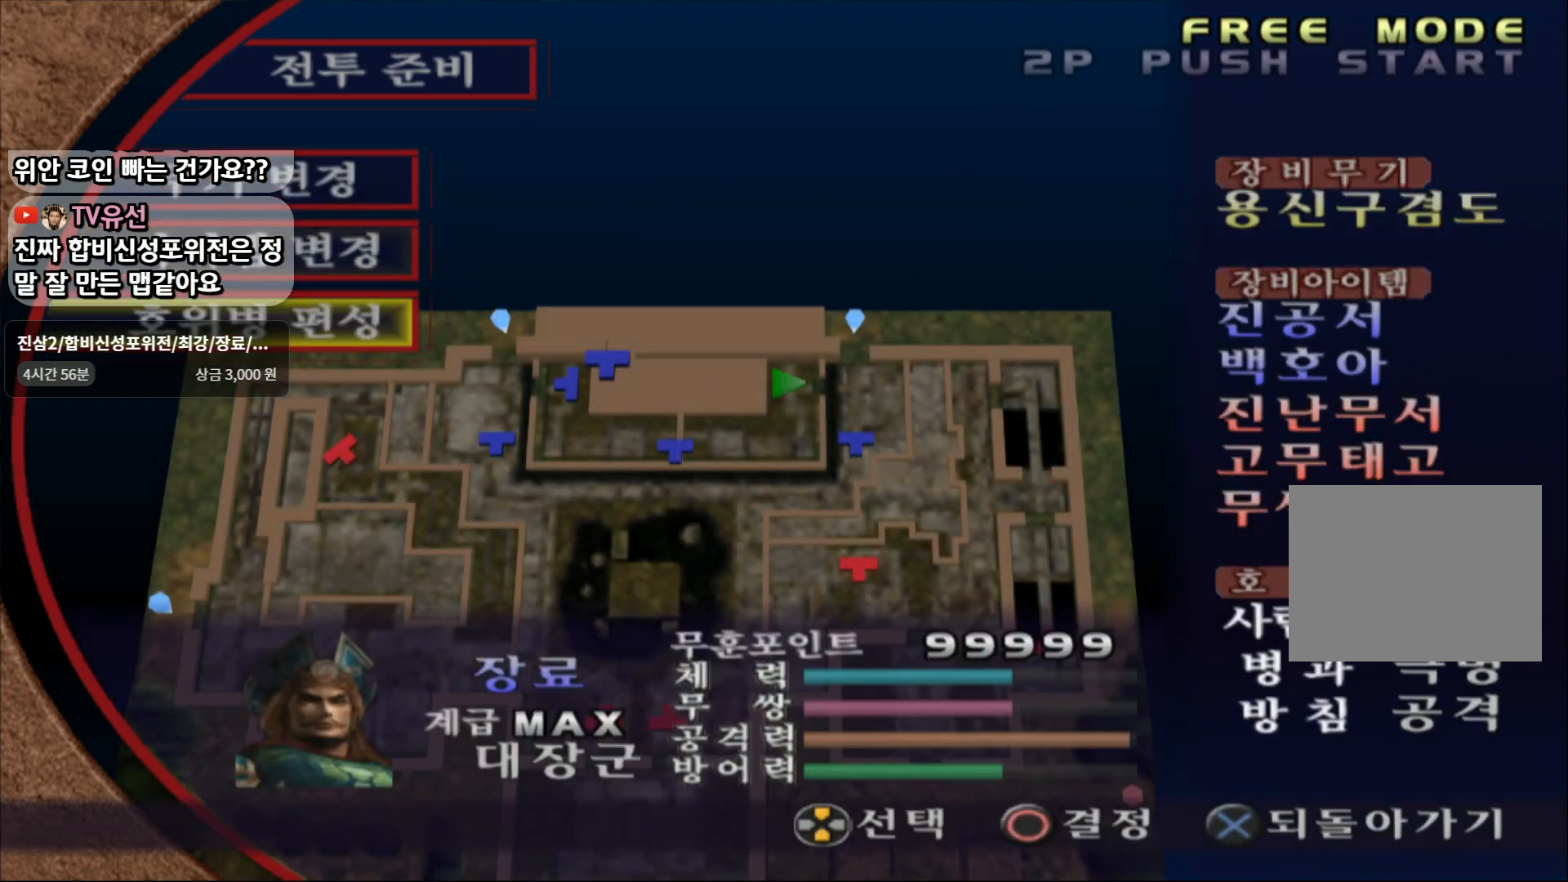
{"buttons": [], "left_stick": "up", "right_stick": "center", "events": [[250, "left_stick", "up"], [383, "left_stick", "center"], [467, "left_stick", "up"]]}
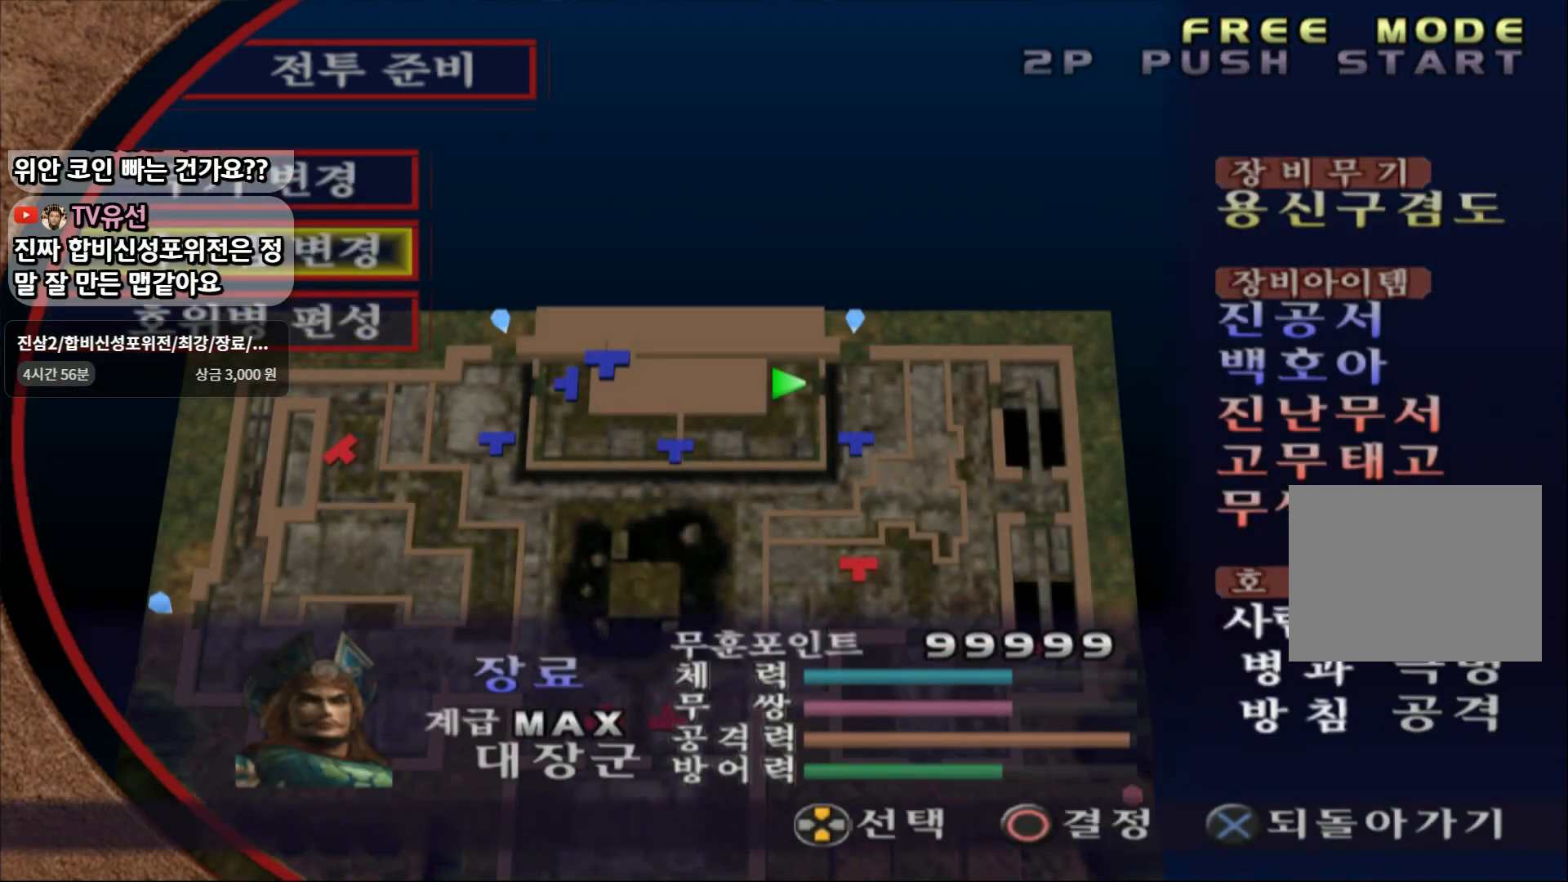
{"buttons": [], "left_stick": "down", "right_stick": "center", "events": [[100, "left_stick", "center"], [200, "left_stick", "down"], [333, "left_stick", "center"], [433, "left_stick", "down"]]}
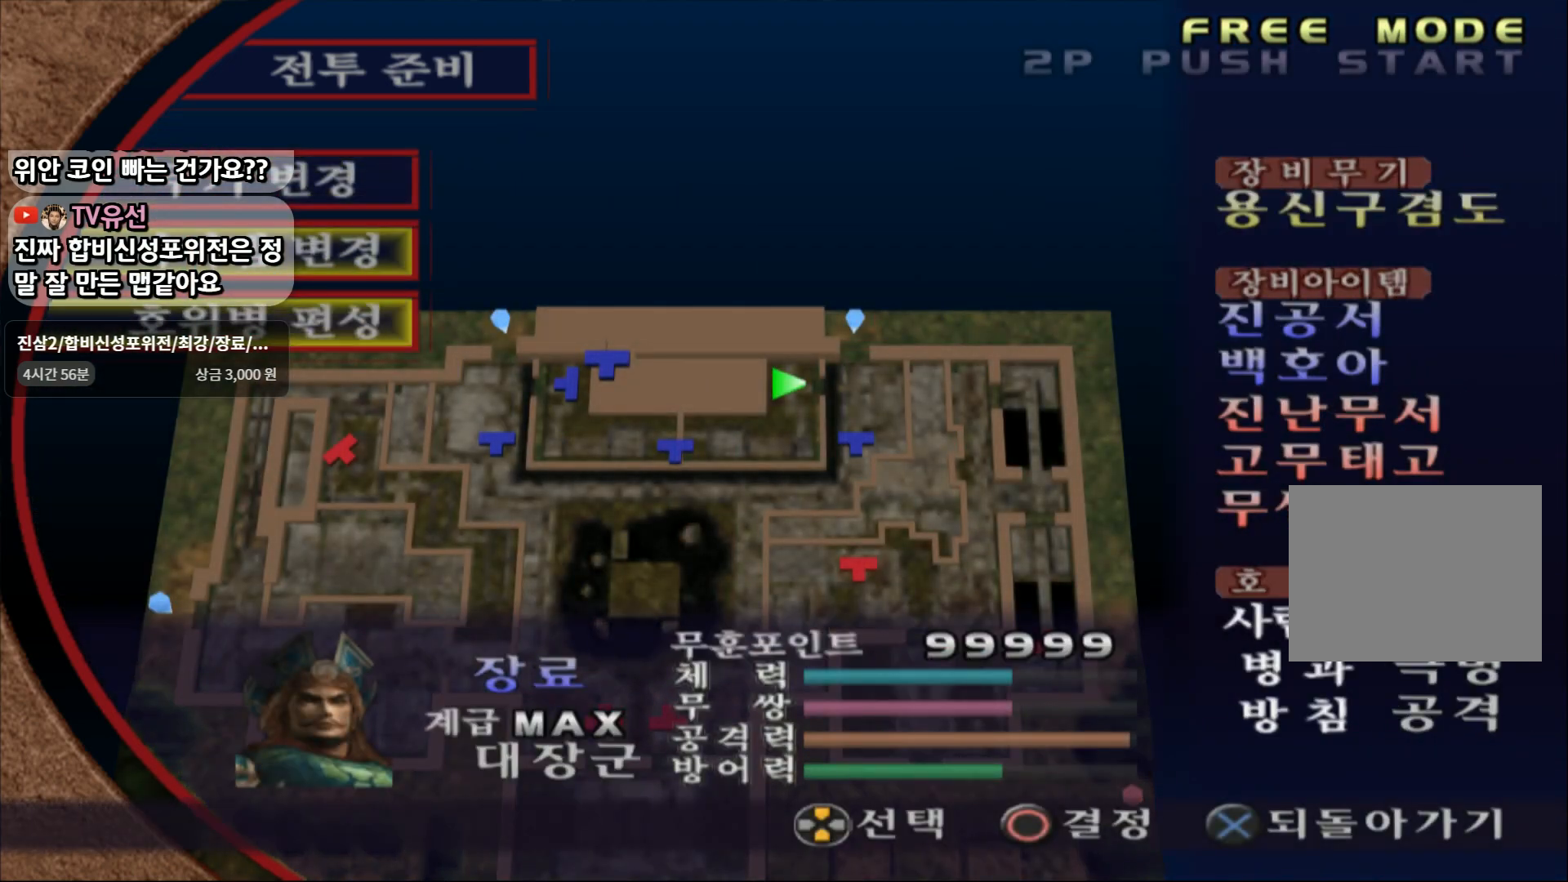
{"buttons": [], "left_stick": "center", "right_stick": "center", "events": [[33, "CIRCLE", "down"], [33, "left_stick", "center"], [217, "CIRCLE", "up"]]}
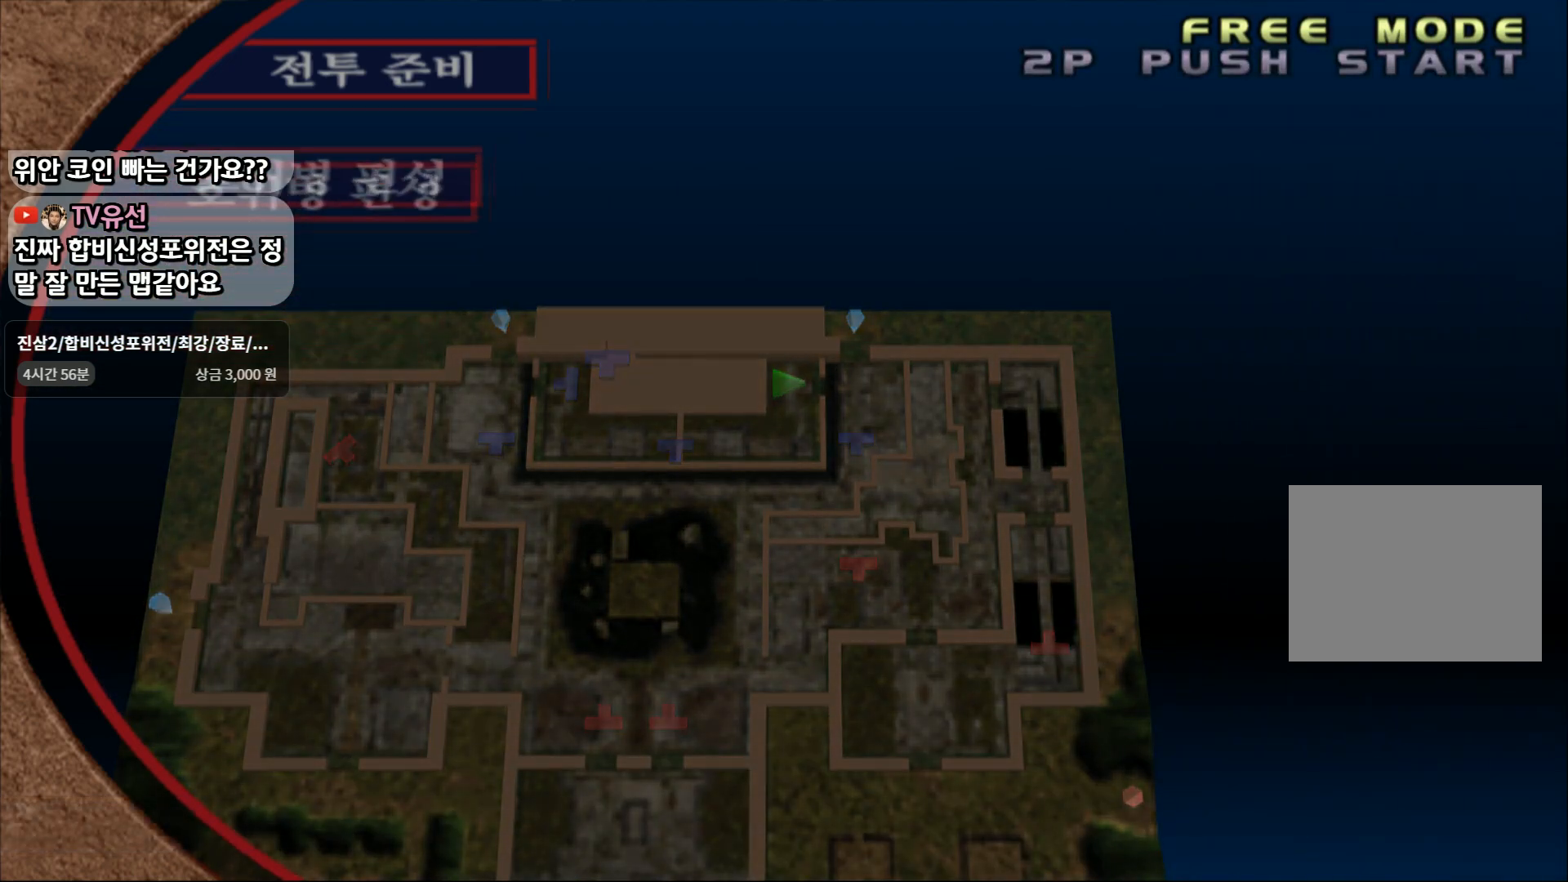
{"buttons": [], "left_stick": "center", "right_stick": "center", "events": [[317, "left_stick", "down"], [500, "left_stick", "center"]]}
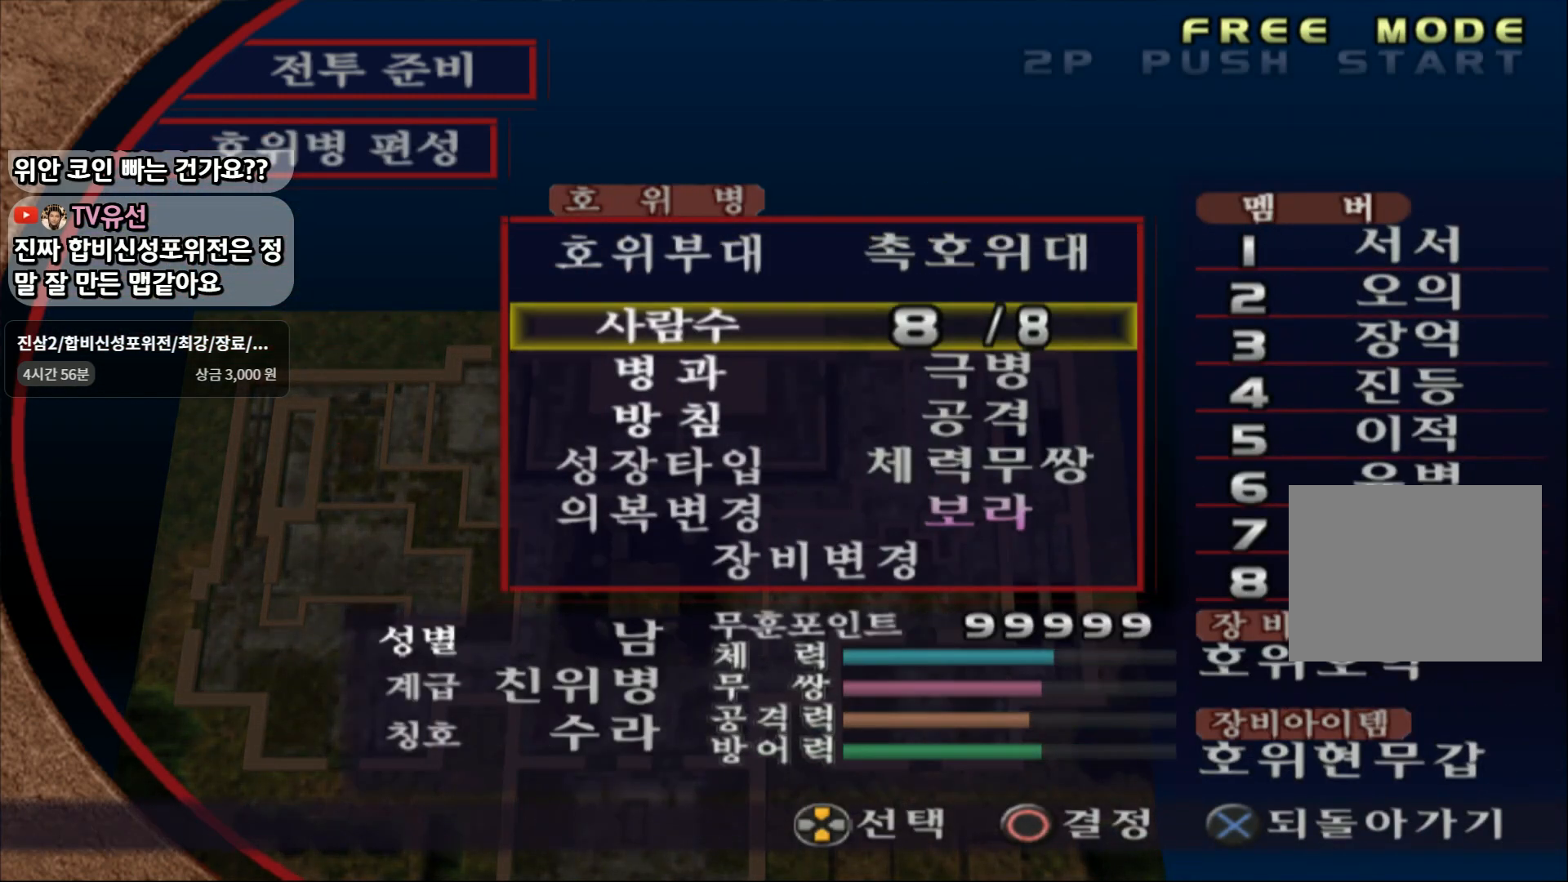
{"buttons": [], "left_stick": "up", "right_stick": "center", "events": [[67, "left_stick", "down"], [200, "left_stick", "center"], [433, "left_stick", "up"]]}
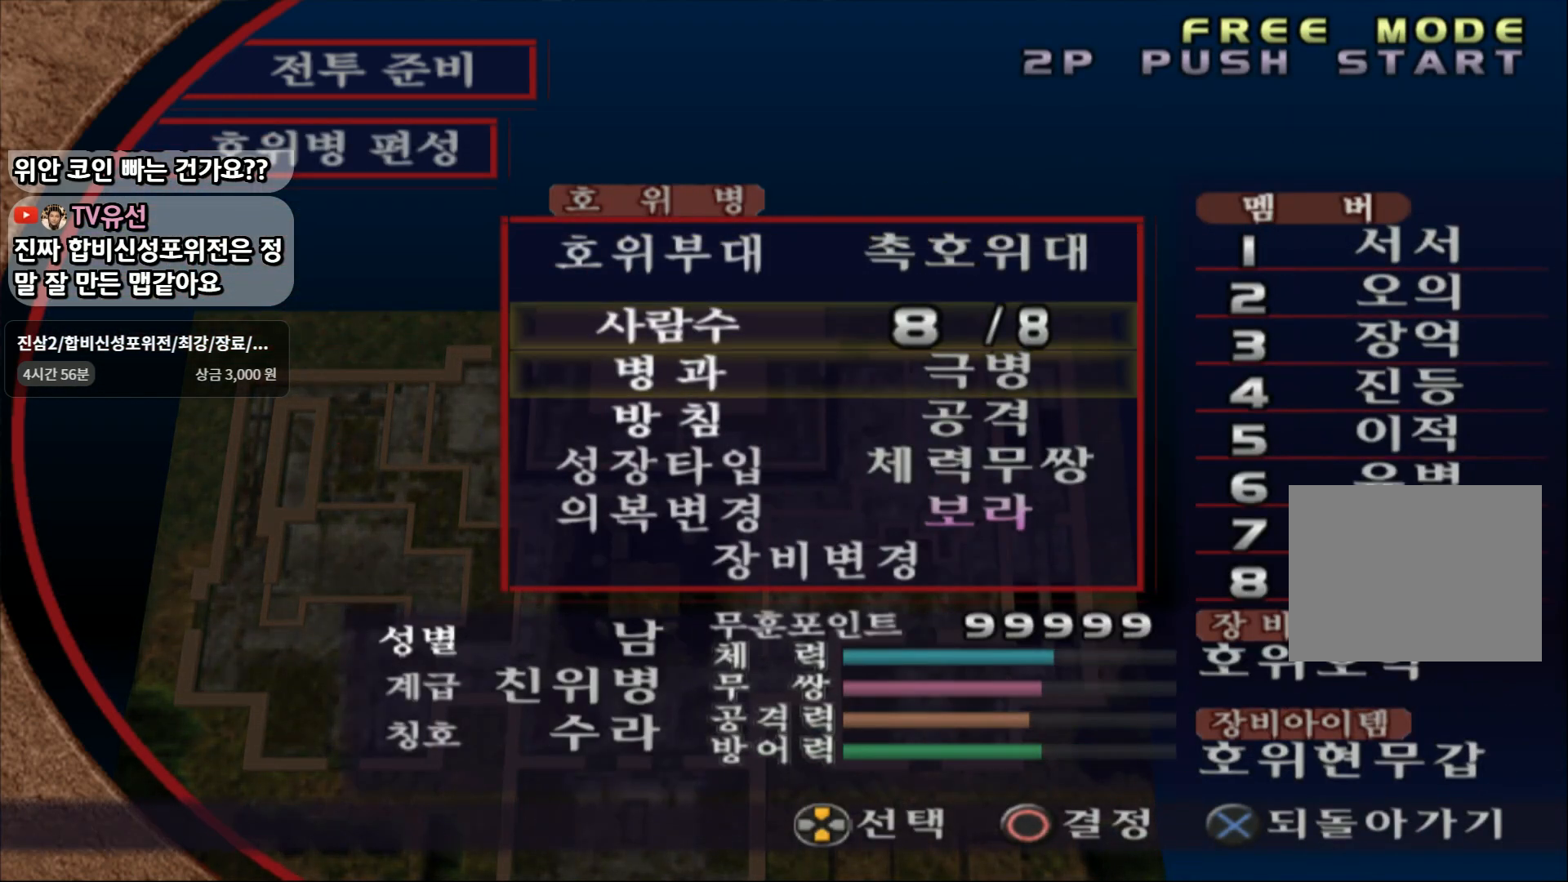
{"buttons": [], "left_stick": "right", "right_stick": "center", "events": [[67, "left_stick", "center"], [167, "left_stick", "down"], [317, "left_stick", "center"], [350, "CIRCLE", "down"], [450, "CIRCLE", "up"], [483, "left_stick", "right"]]}